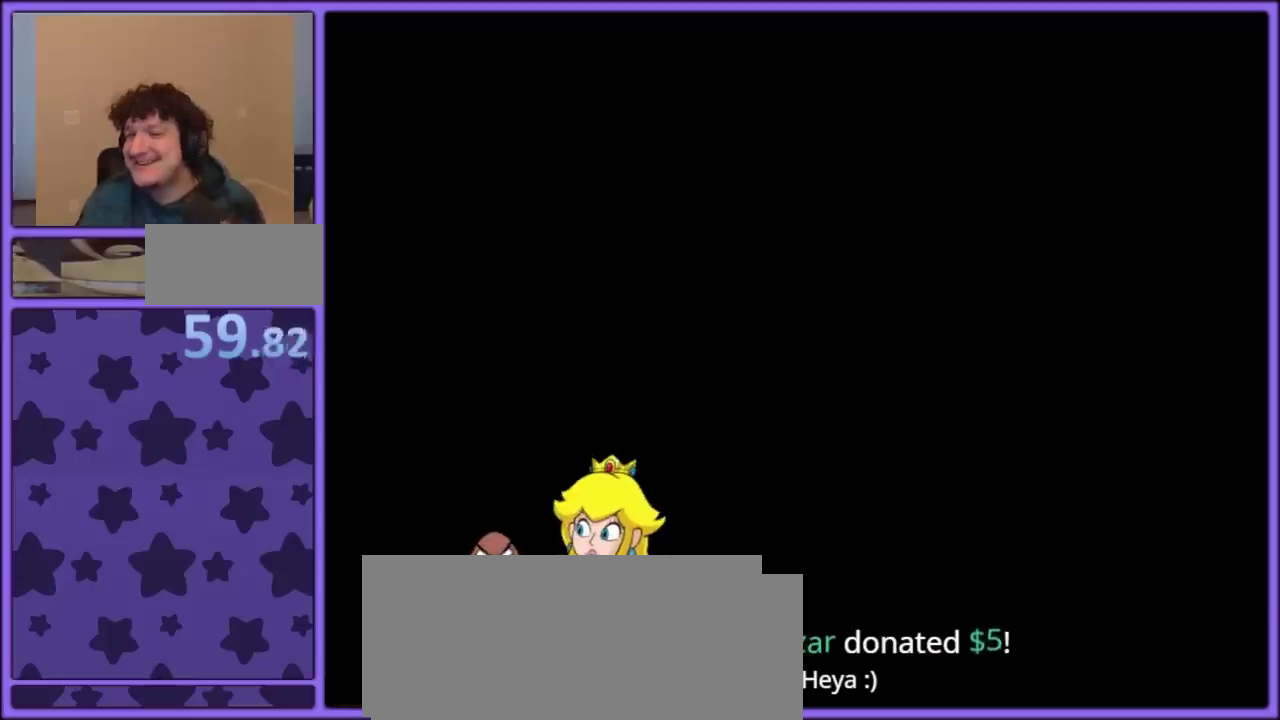
Gameplay with a controller (Nintendo layout); each line is a JSON object with the inputs held at the frame after it. "events" lists button and stick changes between this image and that frame as [ms after this image, input, new state], when the widget could be followed in between. Not read: L3 R3.
{"buttons": ["Y", "DPAD_RIGHT"], "events": [[33, "B", "up"], [150, "DPAD_RIGHT", "down"]]}
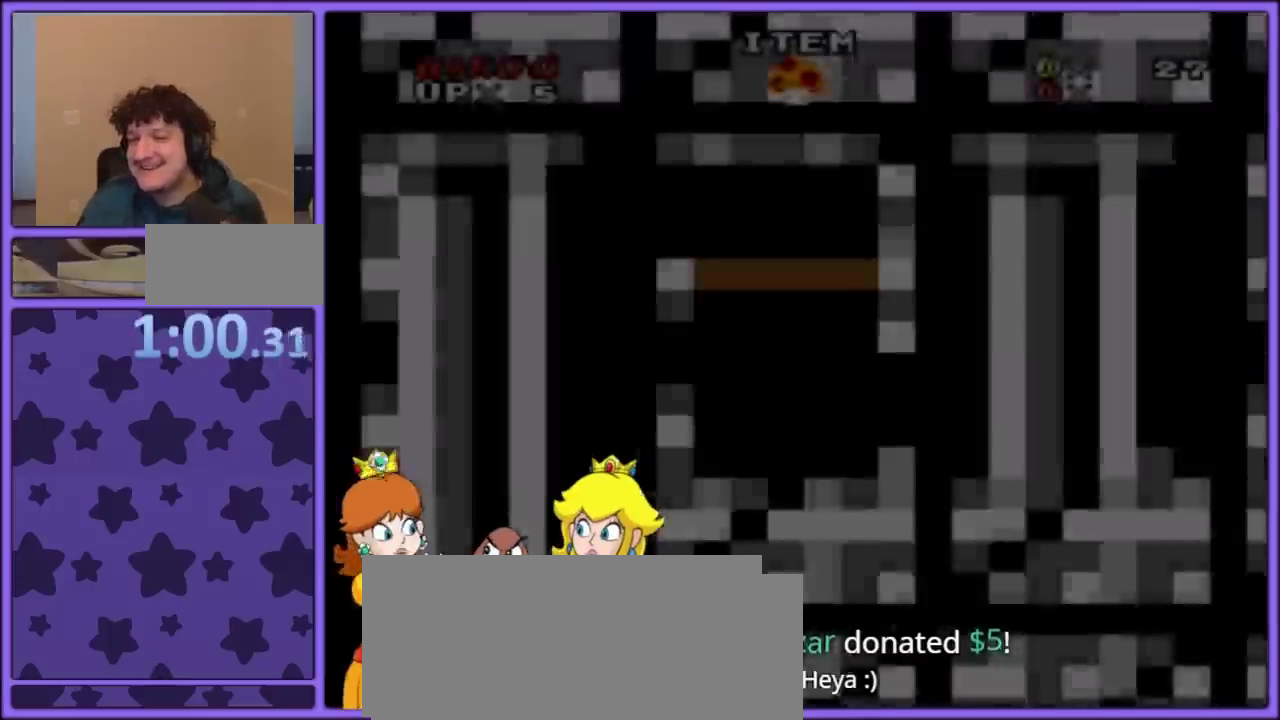
{"buttons": ["Y"], "events": [[283, "DPAD_RIGHT", "up"], [367, "Y", "up"], [483, "Y", "down"]]}
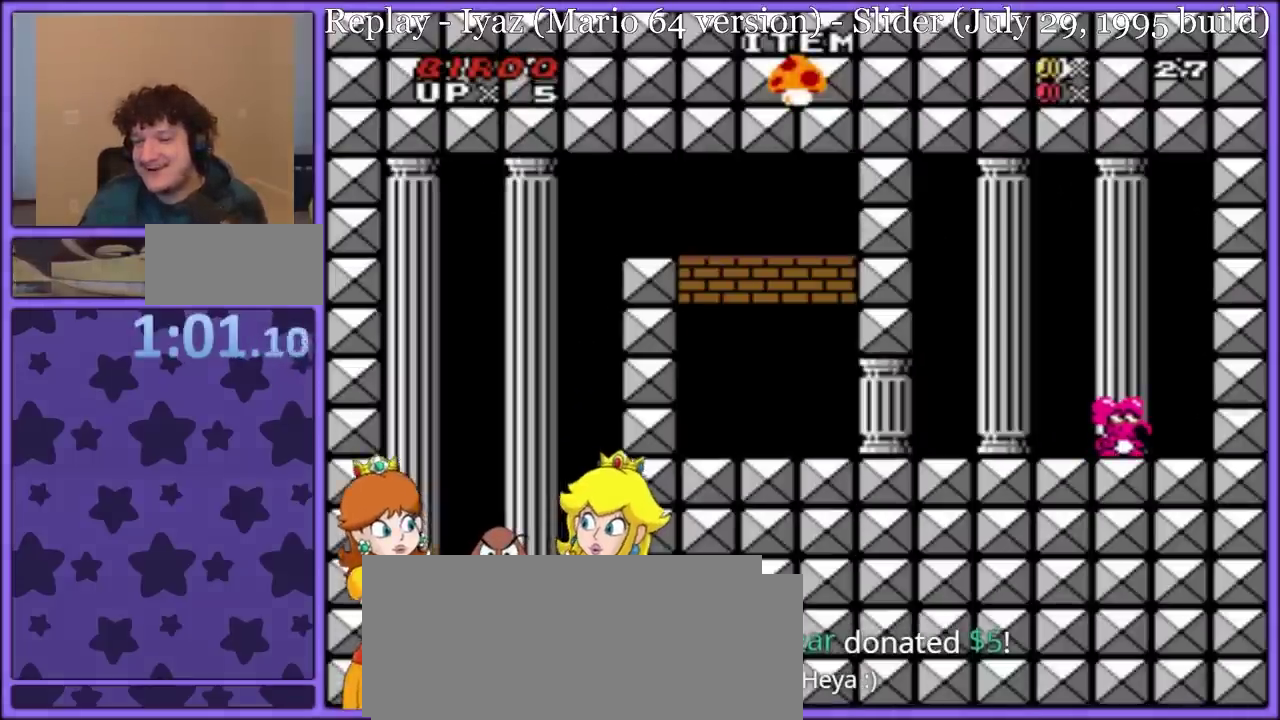
{"buttons": [], "events": [[17, "Y", "up"]]}
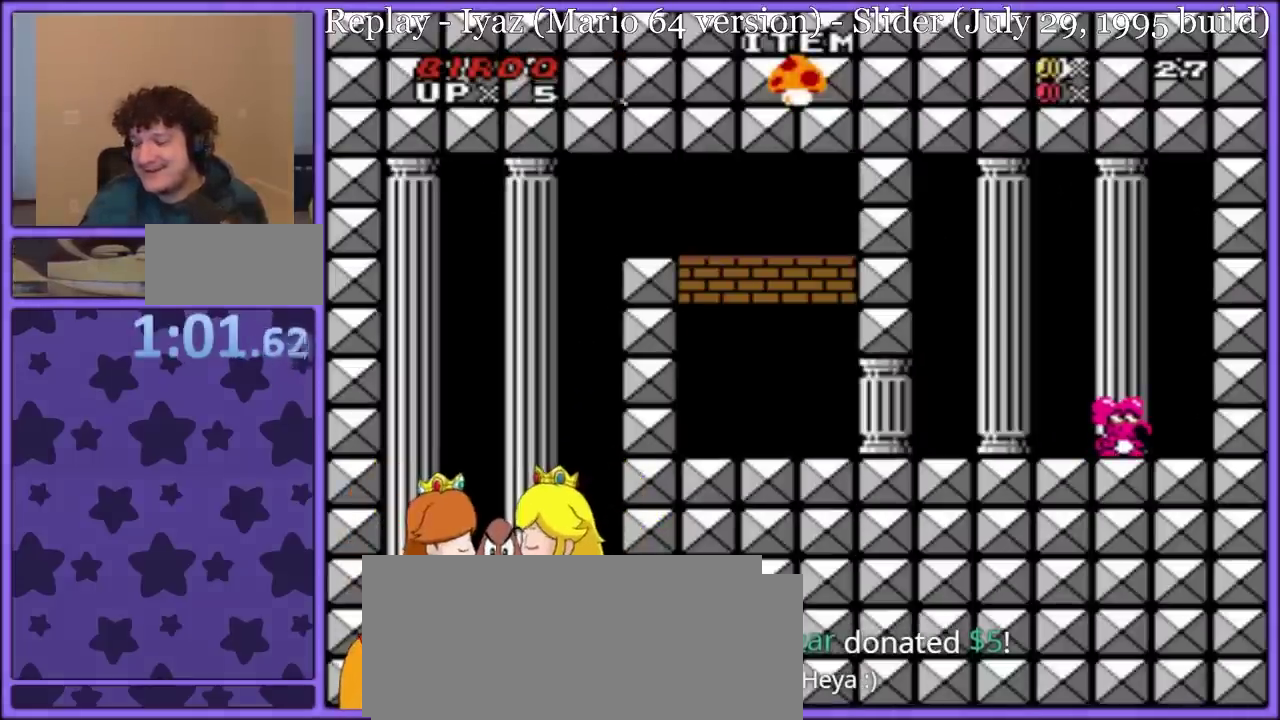
{"buttons": [], "events": []}
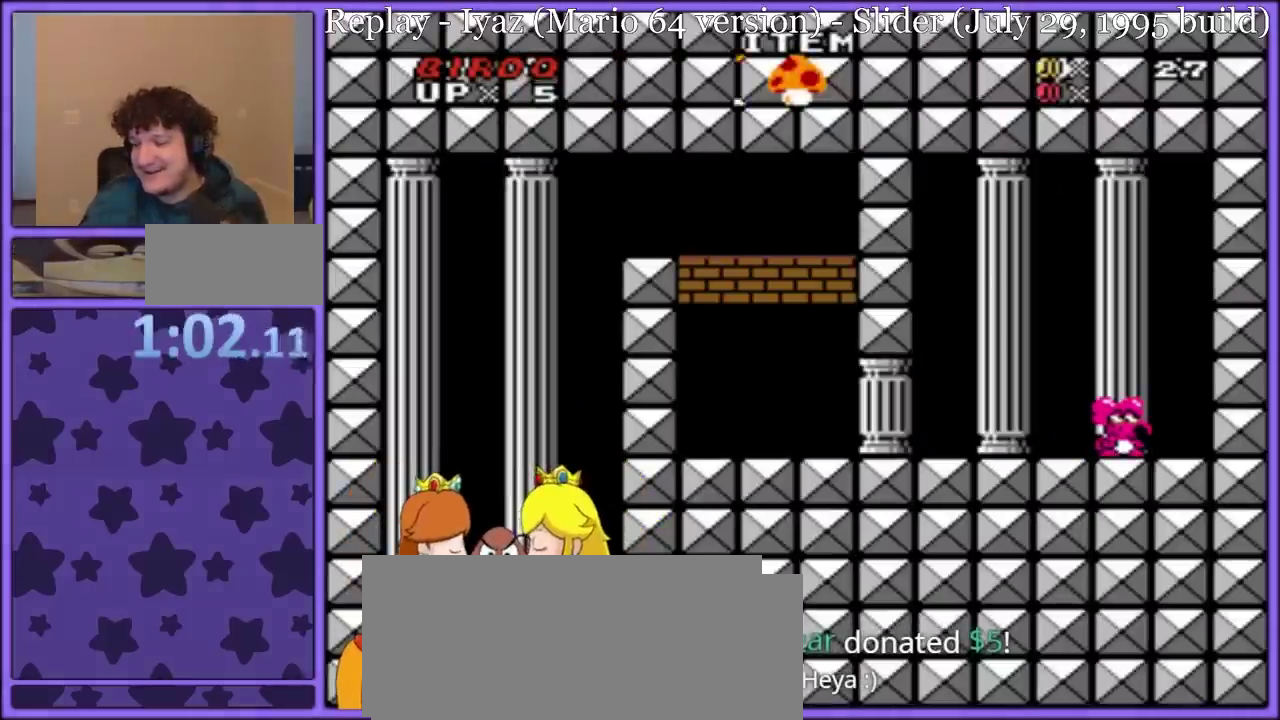
{"buttons": ["Y", "DPAD_RIGHT"], "events": [[150, "DPAD_RIGHT", "down"], [150, "Y", "down"]]}
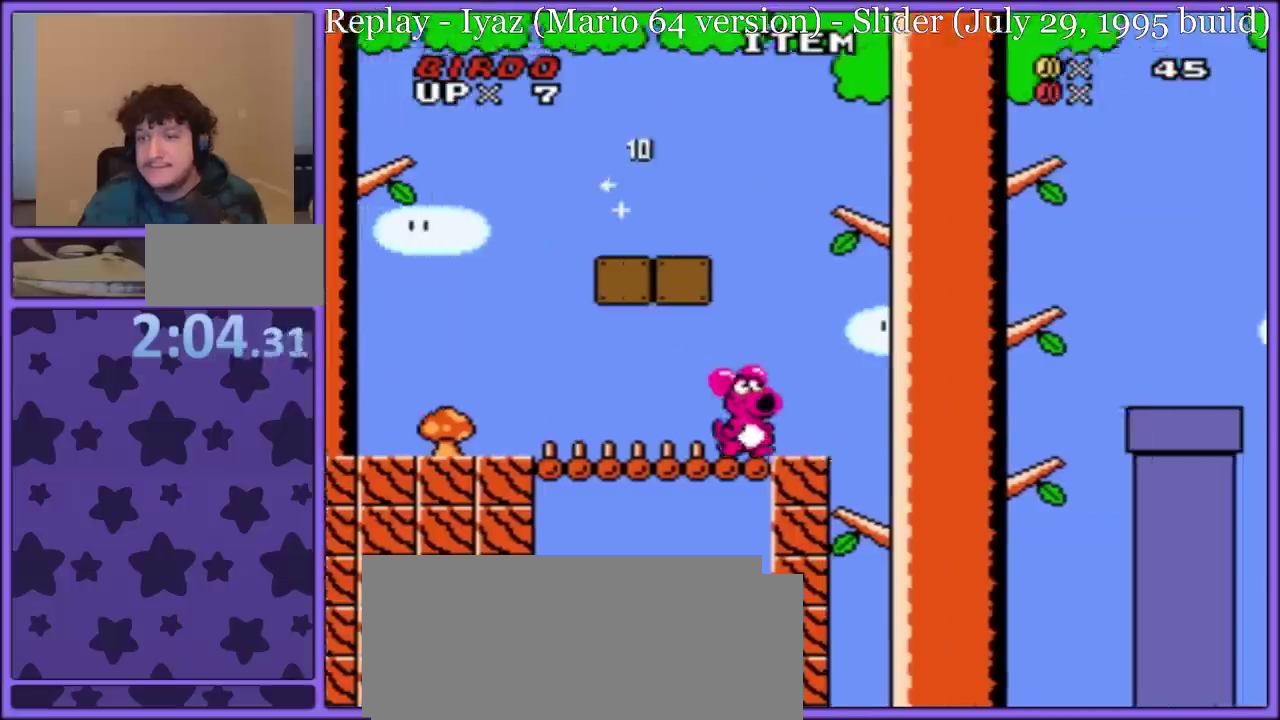
{"buttons": ["B", "Y", "DPAD_LEFT"], "events": [[50, "B", "down"], [317, "DPAD_RIGHT", "up"], [333, "DPAD_LEFT", "down"]]}
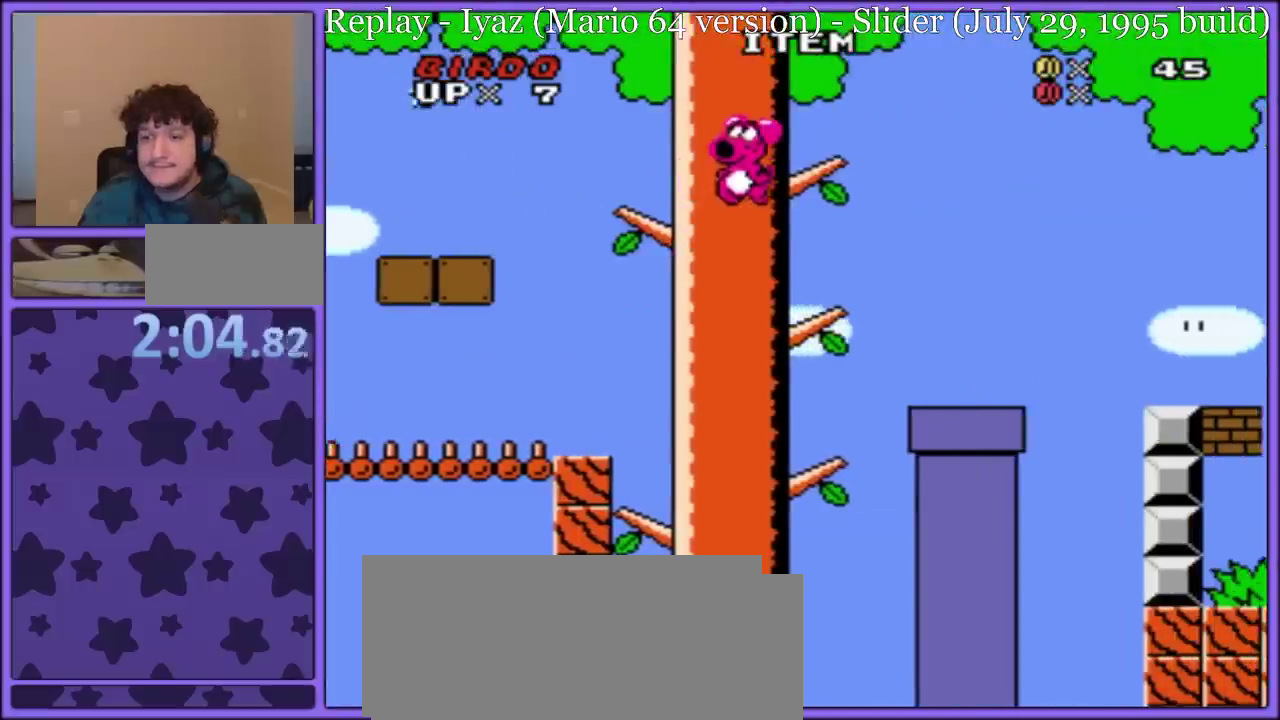
{"buttons": ["Y", "DPAD_RIGHT"], "events": [[400, "DPAD_LEFT", "up"], [450, "B", "up"], [500, "DPAD_RIGHT", "down"]]}
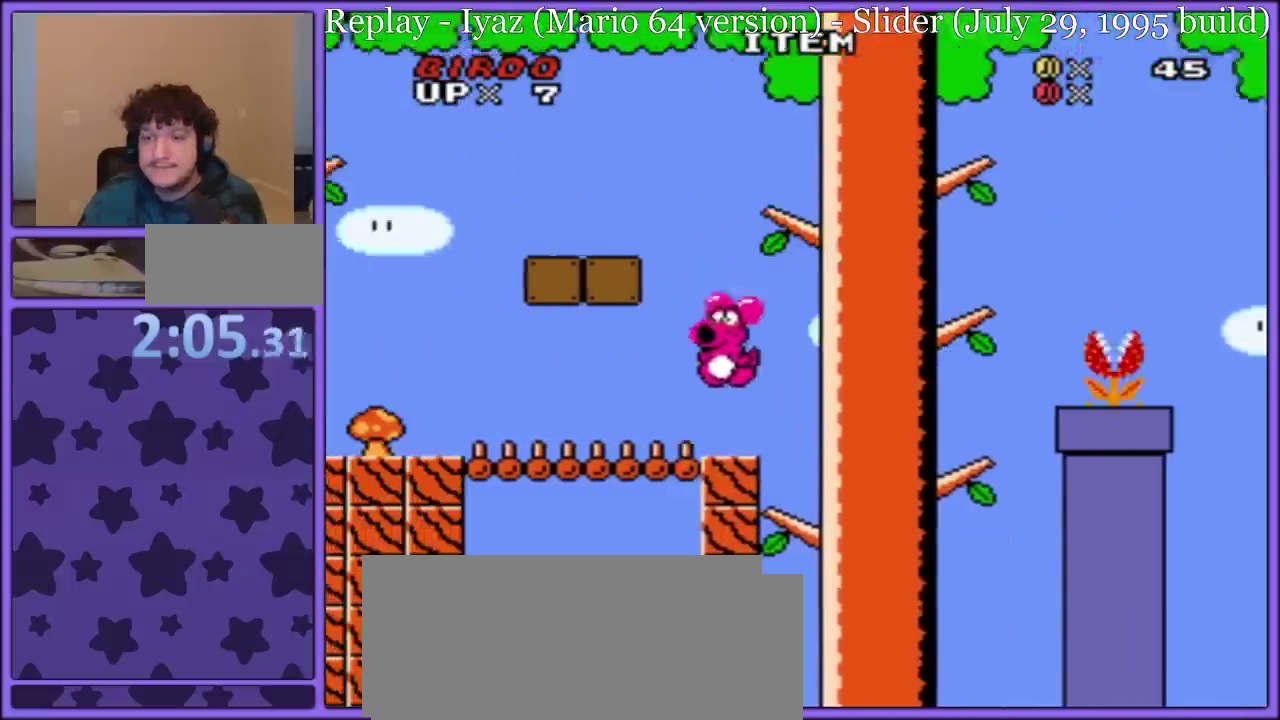
{"buttons": ["Y"], "events": [[133, "DPAD_RIGHT", "up"]]}
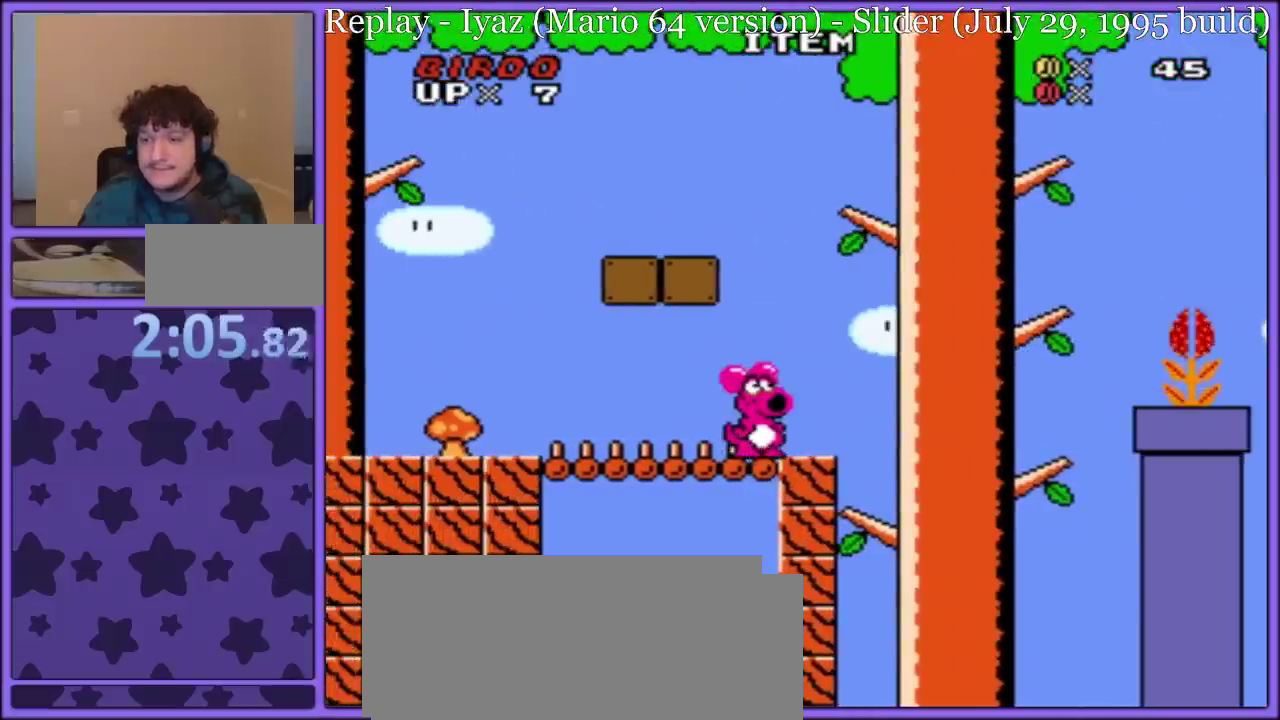
{"buttons": ["Y", "DPAD_RIGHT"], "events": [[300, "DPAD_RIGHT", "down"]]}
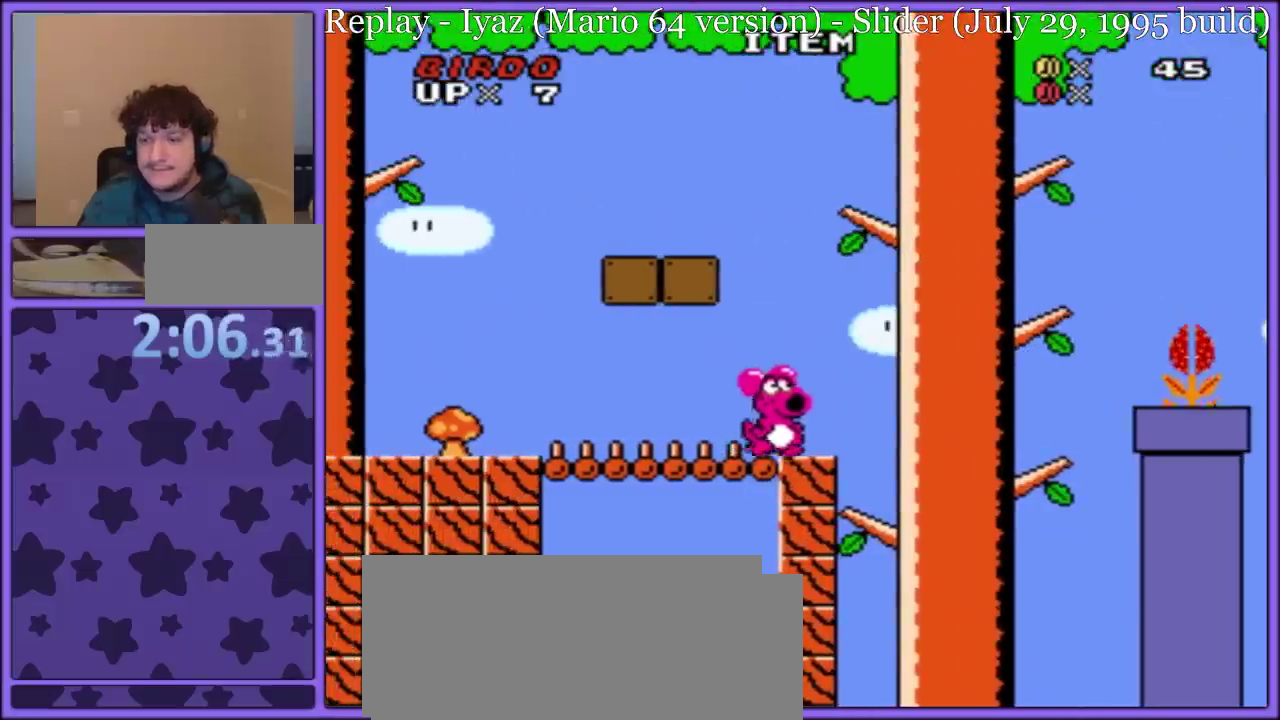
{"buttons": ["B", "Y", "DPAD_RIGHT"], "events": [[33, "B", "down"]]}
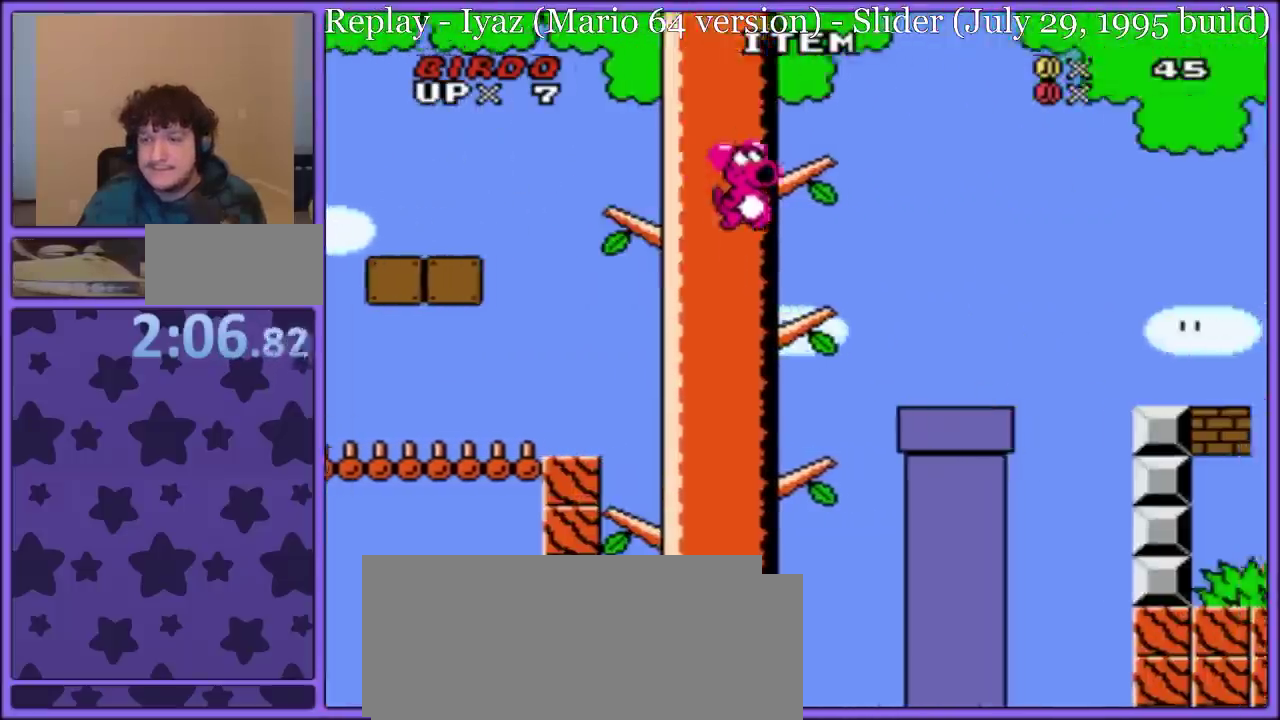
{"buttons": ["B", "Y", "DPAD_LEFT"], "events": [[83, "B", "up"], [350, "DPAD_RIGHT", "up"], [383, "DPAD_LEFT", "down"], [467, "B", "down"]]}
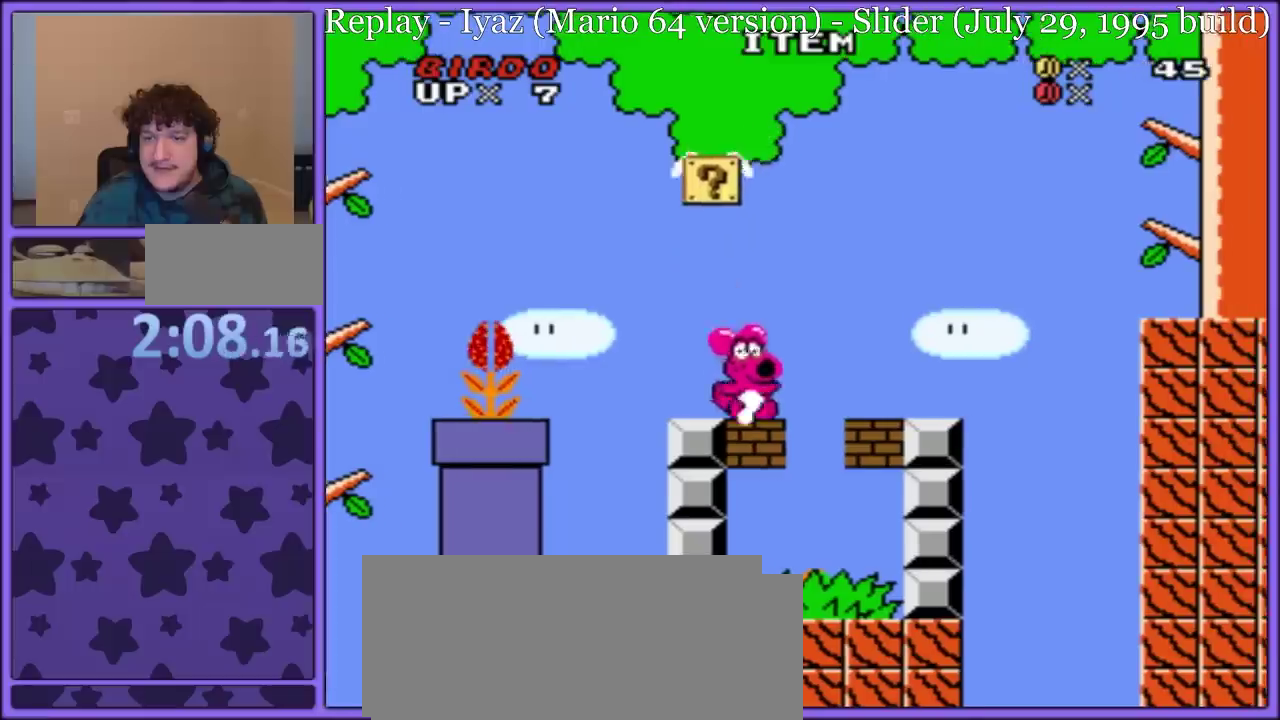
{"buttons": ["Y", "DPAD_RIGHT"], "events": [[217, "DPAD_LEFT", "up"], [217, "DPAD_RIGHT", "down"], [217, "DPAD_UP", "down"], [300, "B", "up"], [367, "DPAD_UP", "up"]]}
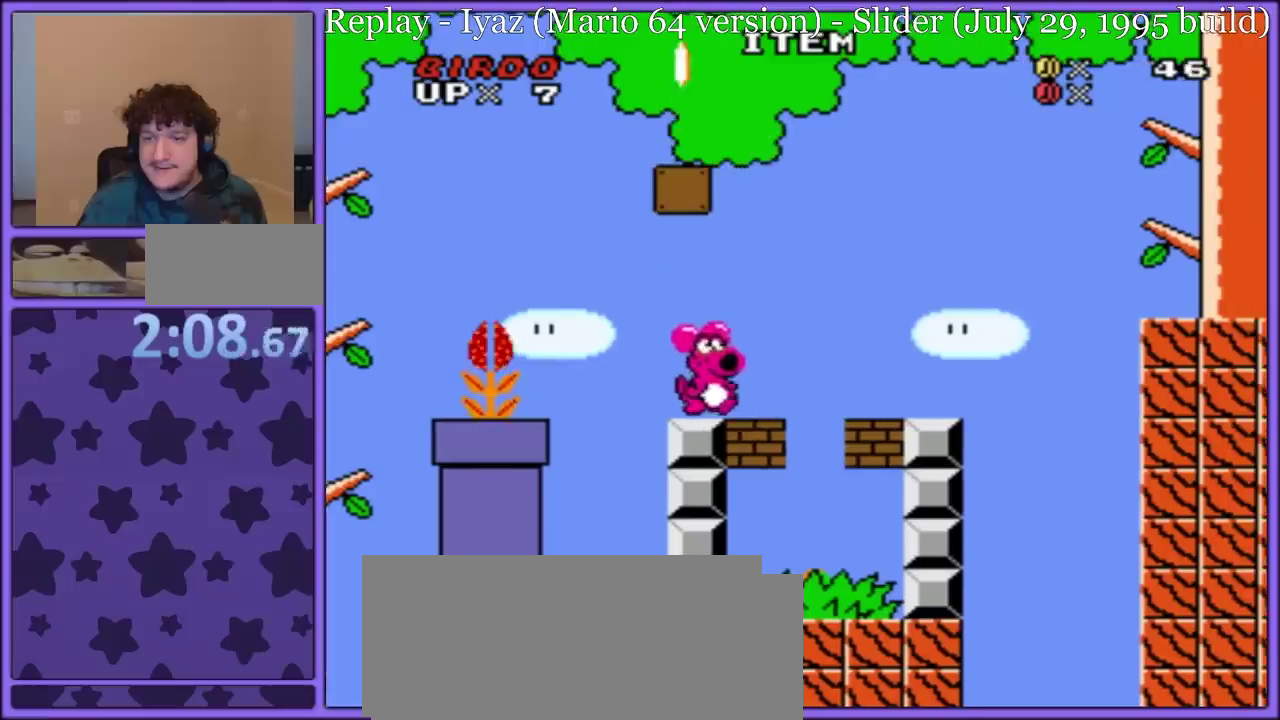
{"buttons": ["Y", "DPAD_RIGHT"], "events": [[33, "B", "down"], [167, "DPAD_RIGHT", "up"], [233, "DPAD_LEFT", "down"], [283, "B", "up"], [350, "DPAD_LEFT", "up"], [433, "DPAD_RIGHT", "down"]]}
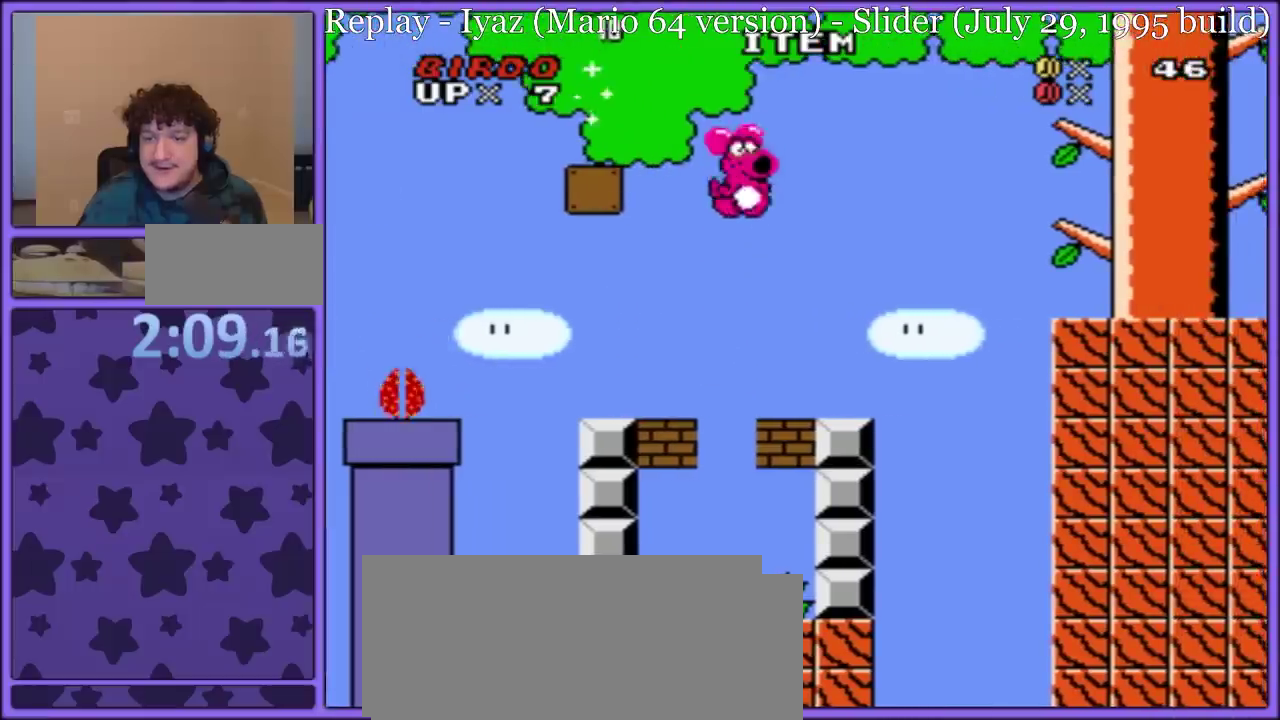
{"buttons": ["B", "Y", "DPAD_RIGHT"], "events": [[33, "DPAD_RIGHT", "up"], [150, "DPAD_RIGHT", "down"], [333, "B", "down"]]}
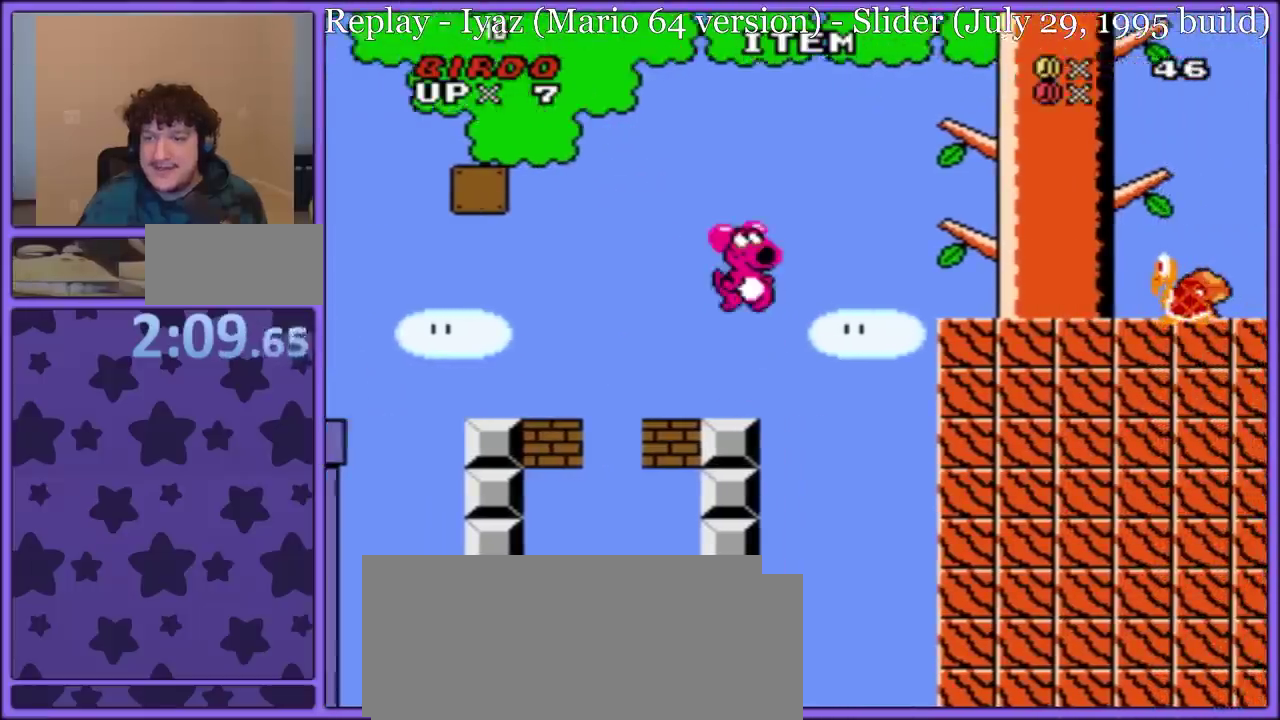
{"buttons": ["B", "Y", "DPAD_RIGHT"], "events": []}
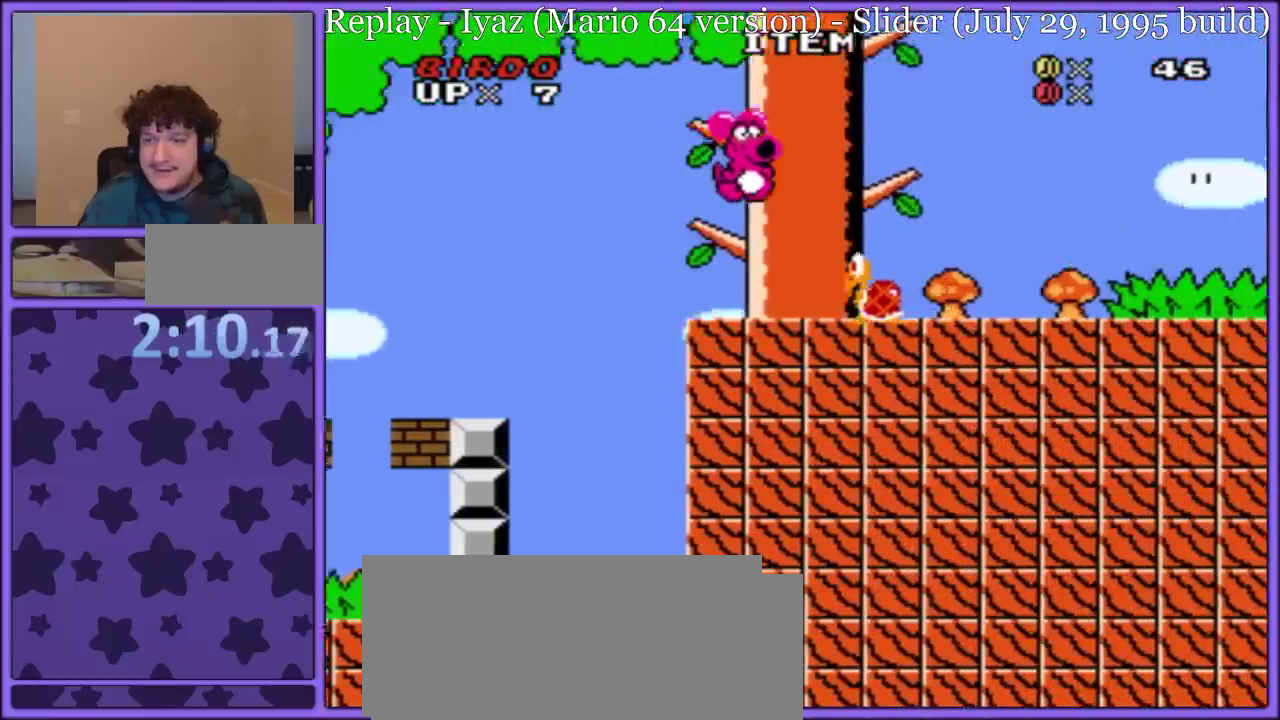
{"buttons": ["Y", "DPAD_RIGHT"], "events": [[250, "B", "up"]]}
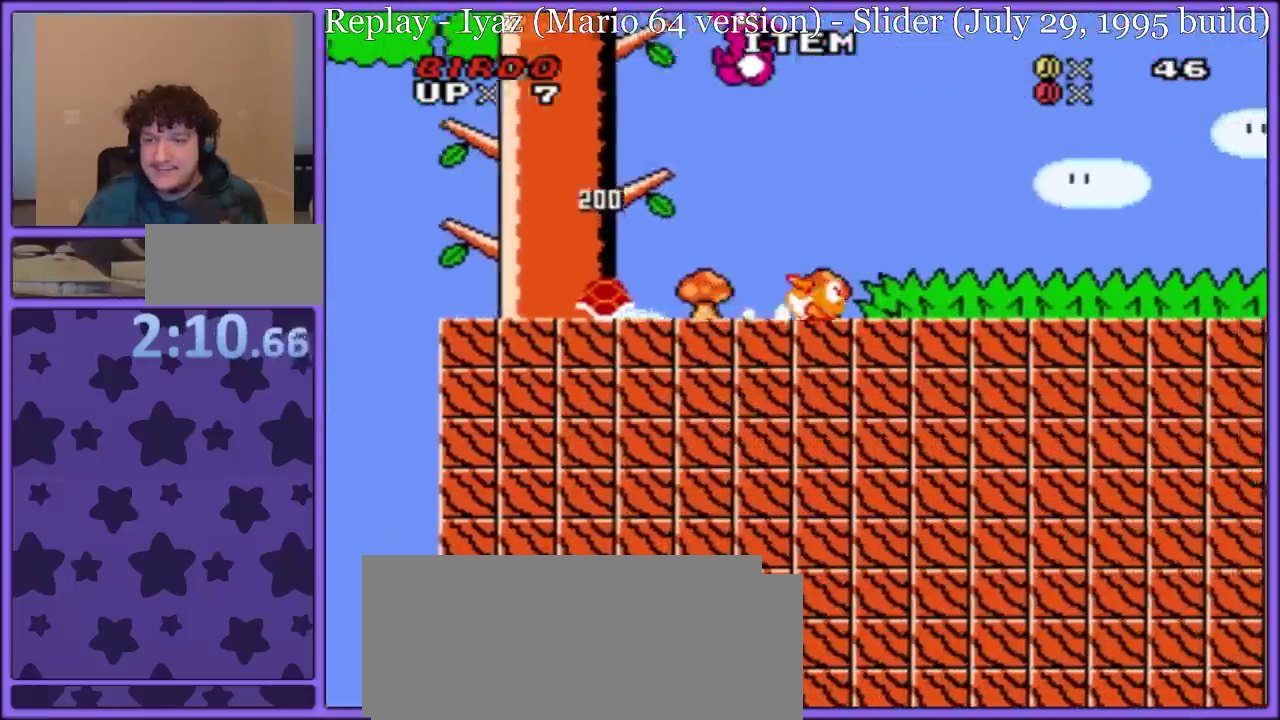
{"buttons": ["Y", "DPAD_RIGHT"], "events": []}
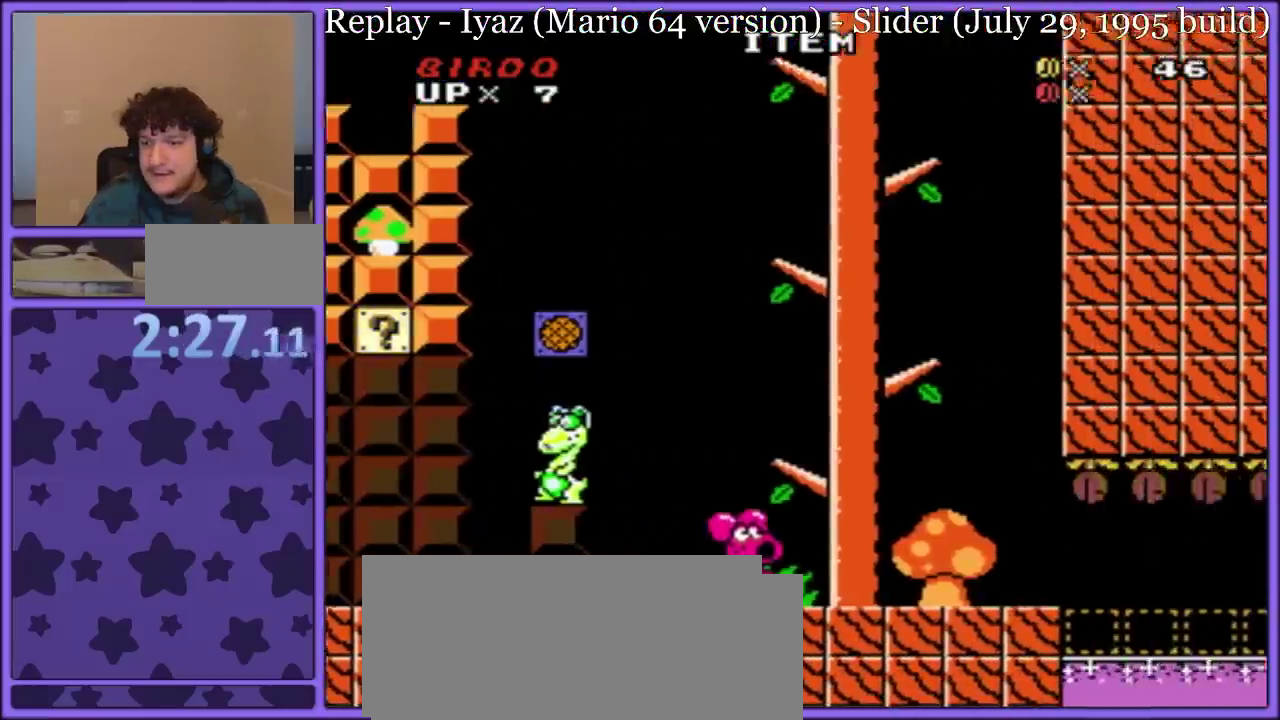
{"buttons": ["Y", "DPAD_RIGHT"], "events": []}
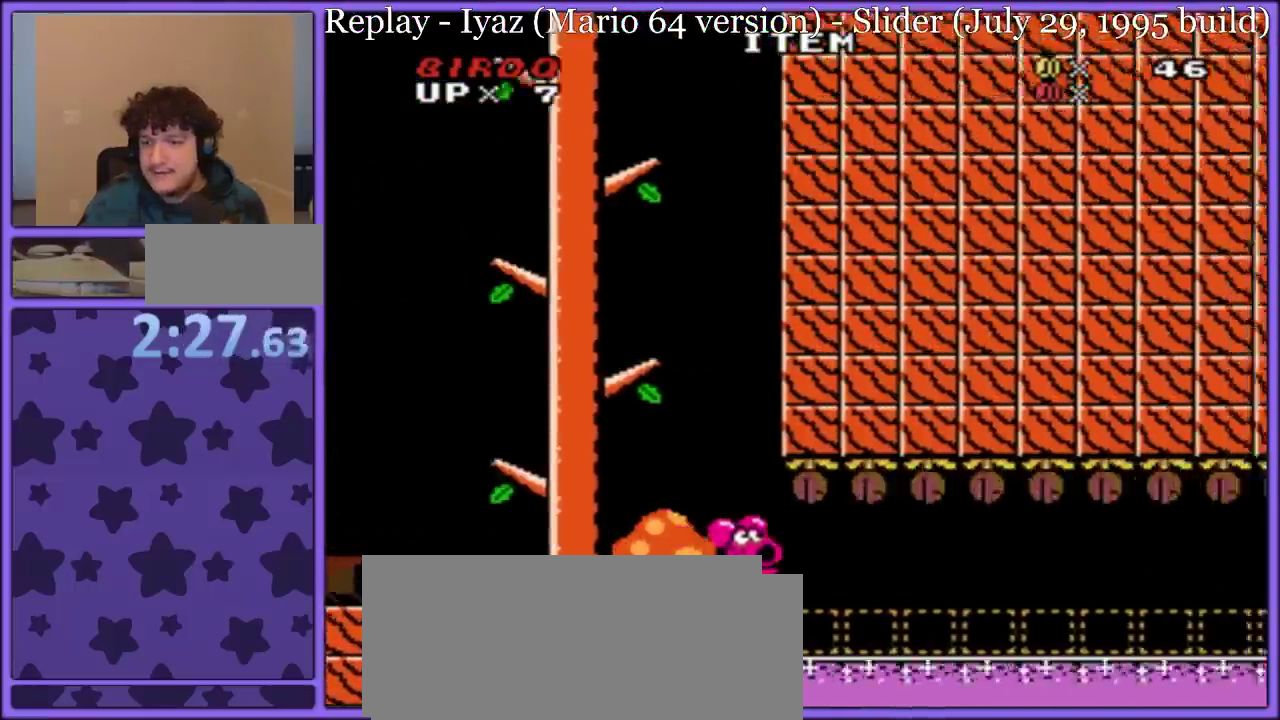
{"buttons": ["Y", "DPAD_RIGHT"], "events": []}
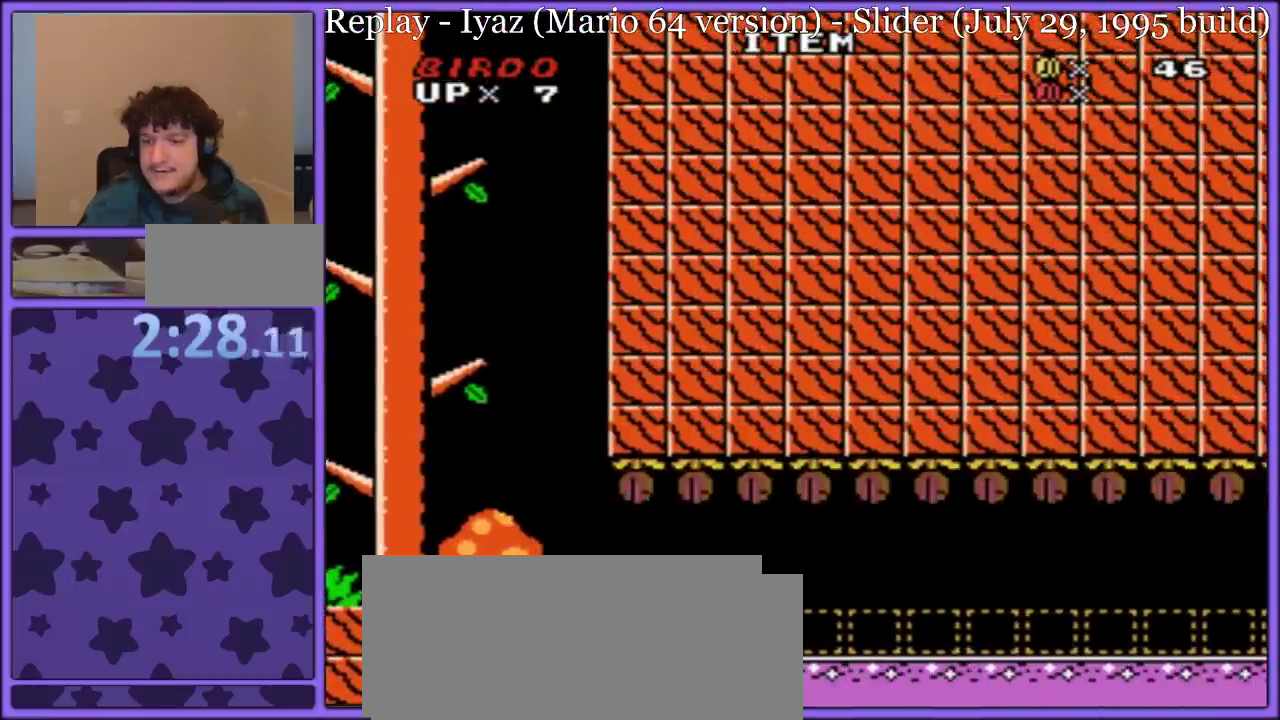
{"buttons": ["Y", "DPAD_RIGHT"], "events": []}
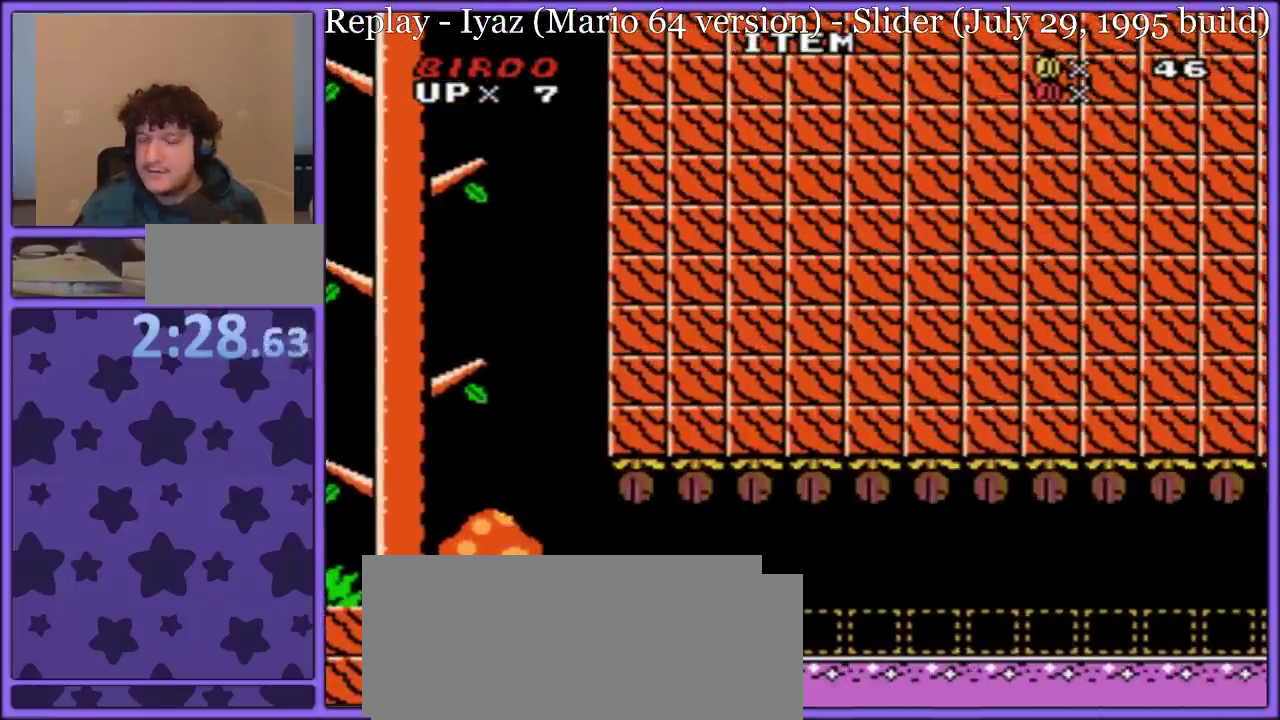
{"buttons": ["B", "Y", "DPAD_RIGHT"], "events": [[117, "Y", "up"], [333, "A", "down"], [417, "DPAD_RIGHT", "up"], [467, "A", "up"], [467, "DPAD_RIGHT", "down"], [467, "Y", "down"], [483, "B", "down"]]}
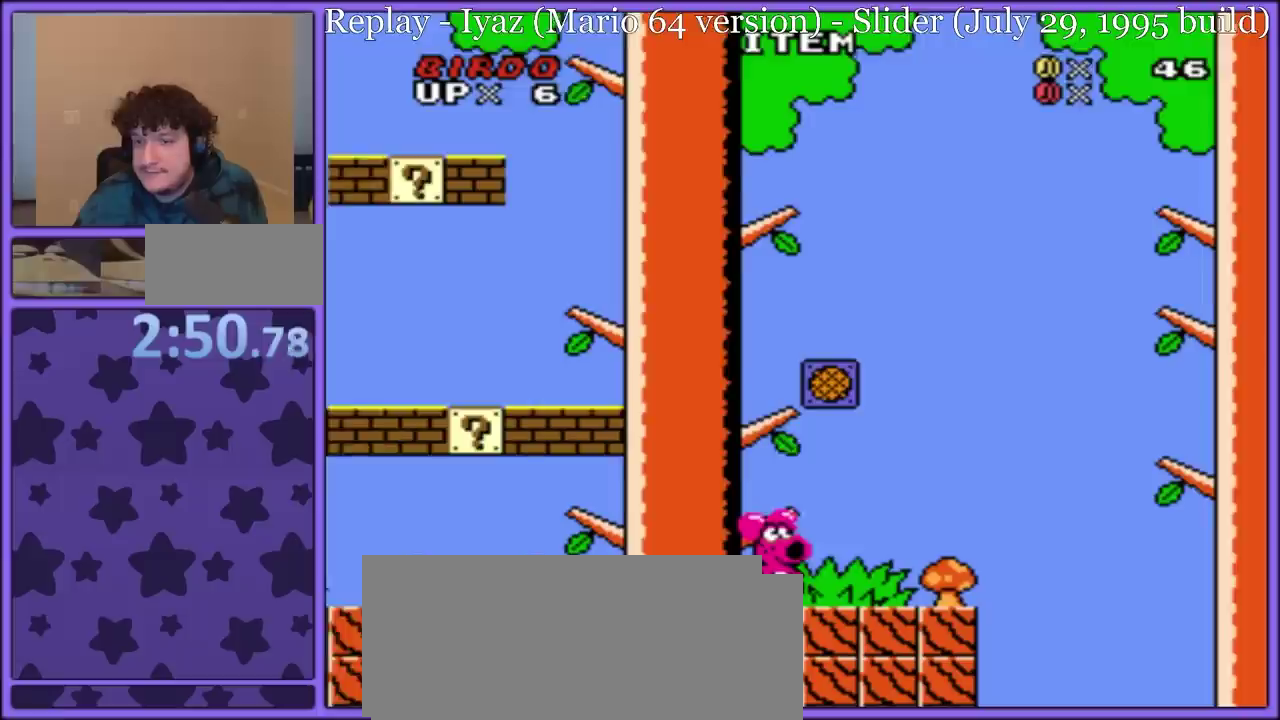
{"buttons": ["Y"], "events": [[167, "DPAD_RIGHT", "up"], [183, "DPAD_LEFT", "down"], [333, "DPAD_LEFT", "up"], [400, "B", "up"]]}
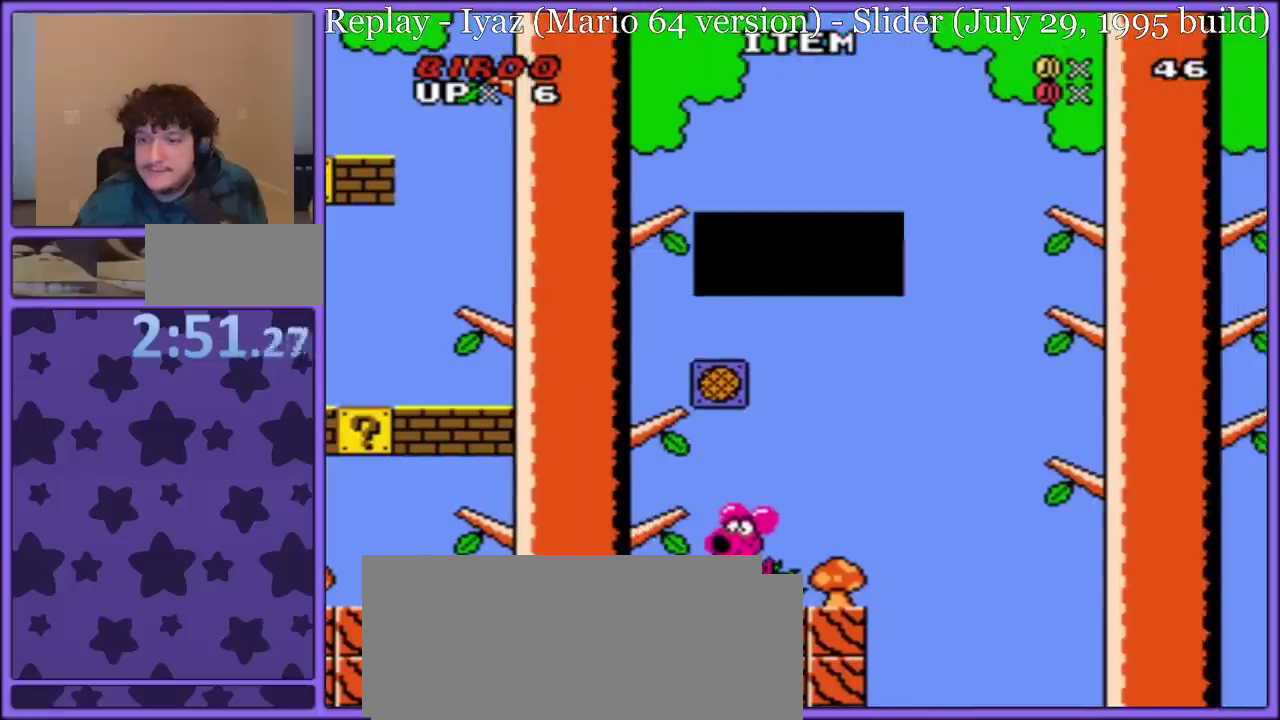
{"buttons": [], "events": [[350, "Y", "up"]]}
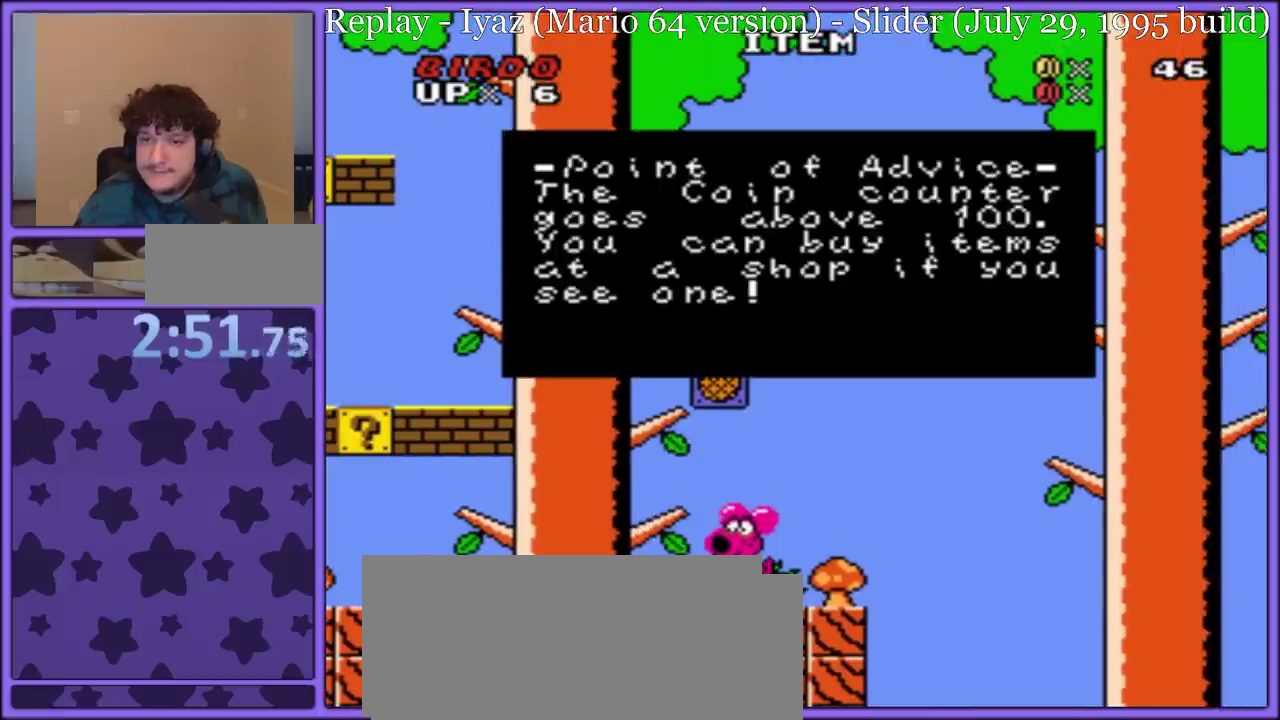
{"buttons": [], "events": []}
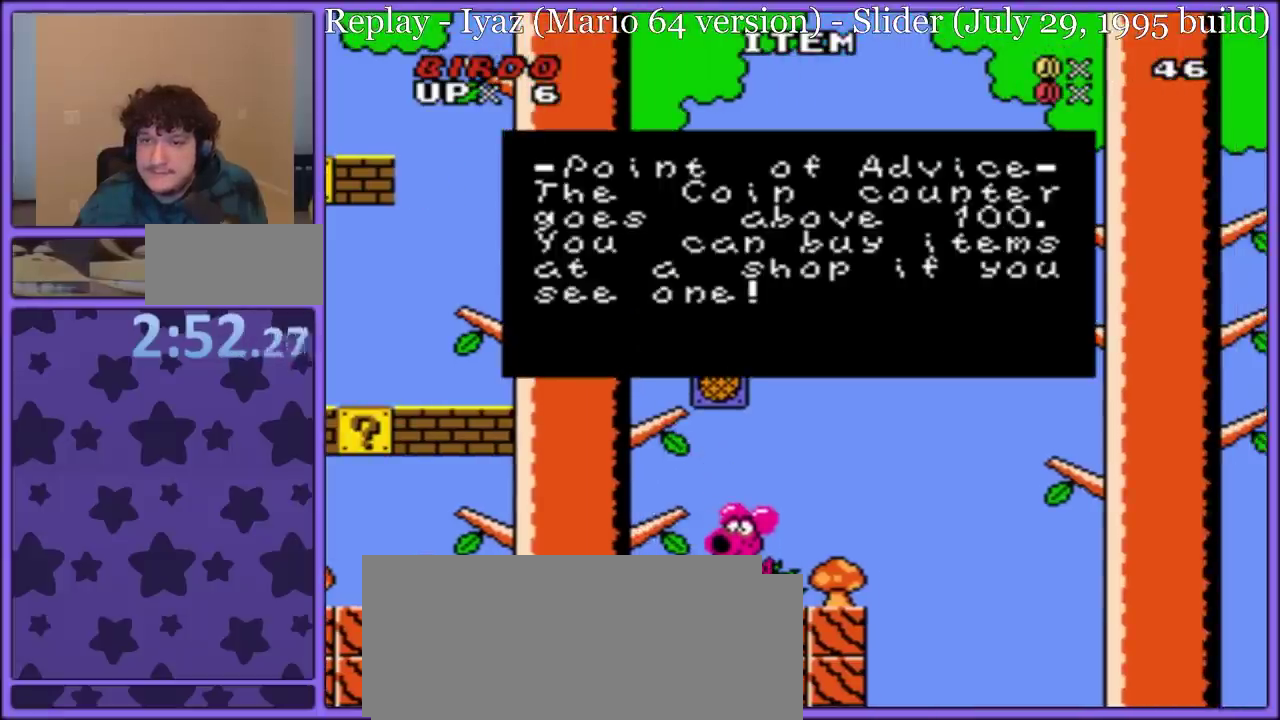
{"buttons": [], "events": []}